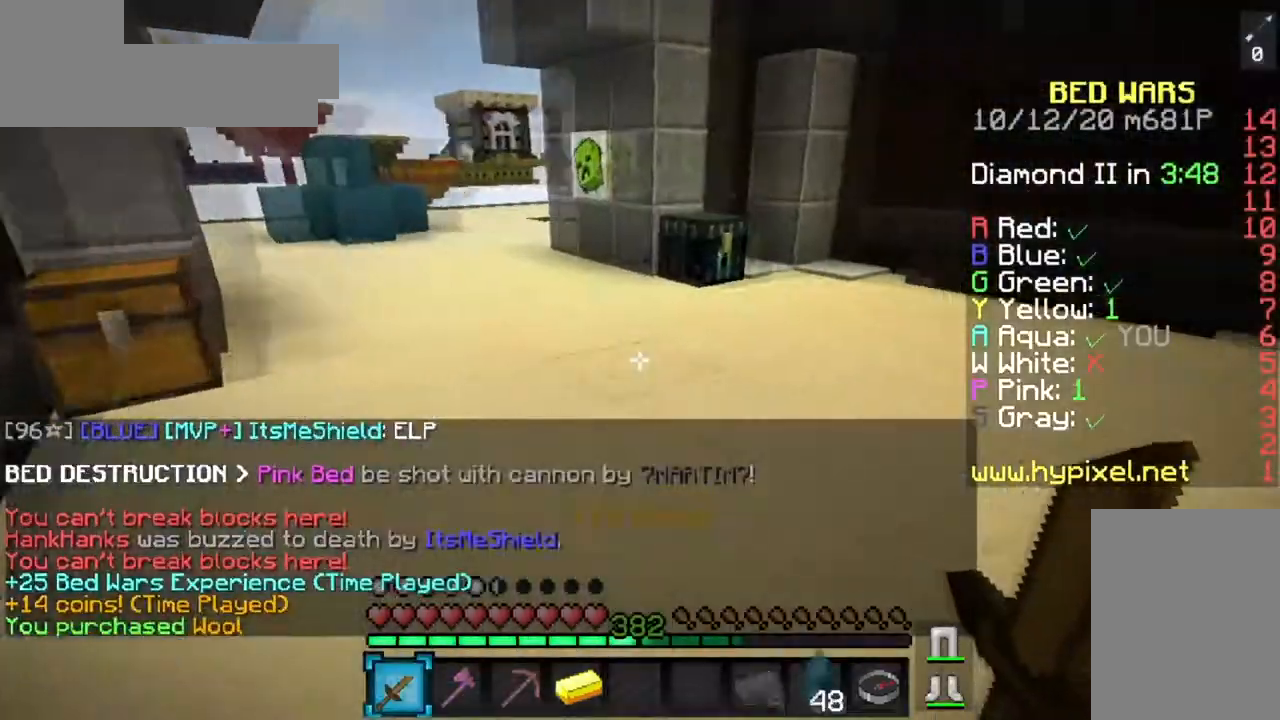
Gameplay with keyboard and mouse; each line is a JSON object with the keys and mouse buttons held at the frame after it. "events" lists presses ("down") and releases ("up") of "a", "d", "s", "space", "w", "mouse_left" and "mouse_right" between this image and that frame as [ms after this image, input, new state], when the widget could be followed in between. "mouse_left", "mouse_right" = the "left", "right" buttons of the "mouse" list. No other keys are recorded. Fast repeated clicks can show as one long hold. Mouse movement is not recorded.
{"keys": ["a", "space", "w"], "mouse": [], "events": [[67, "space", "down"], [300, "a", "down"]]}
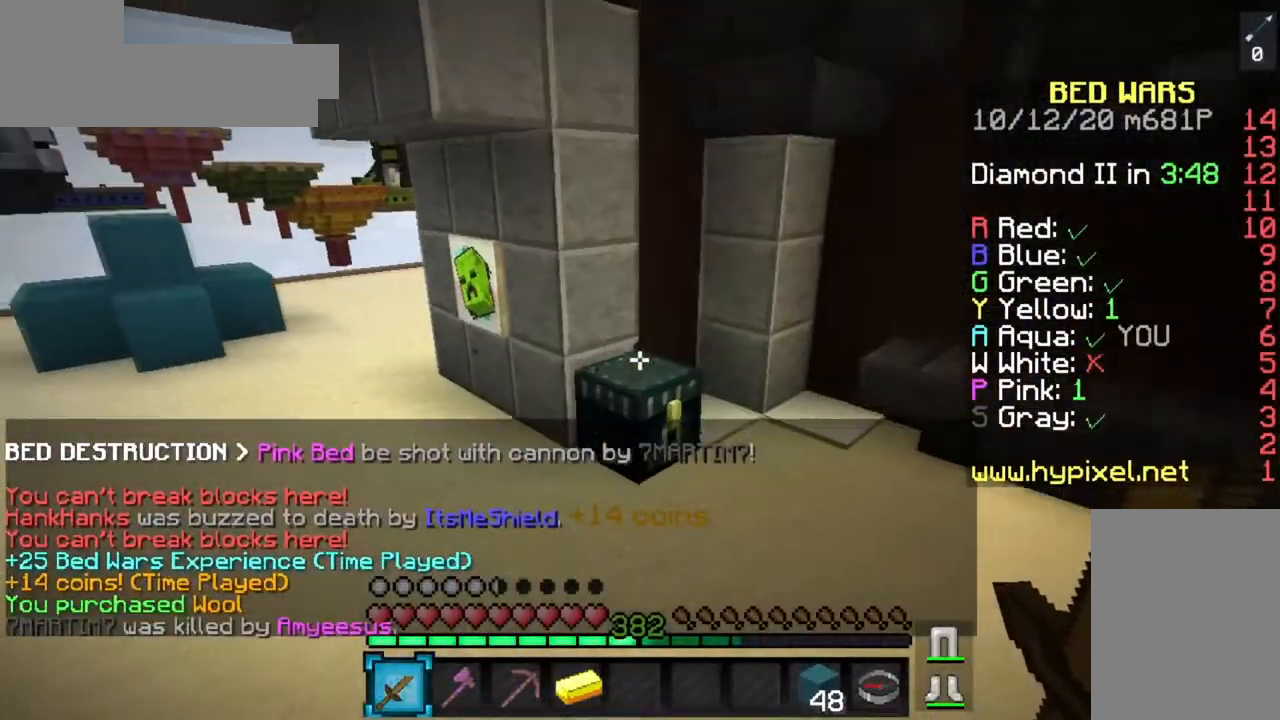
{"keys": [], "mouse": []}
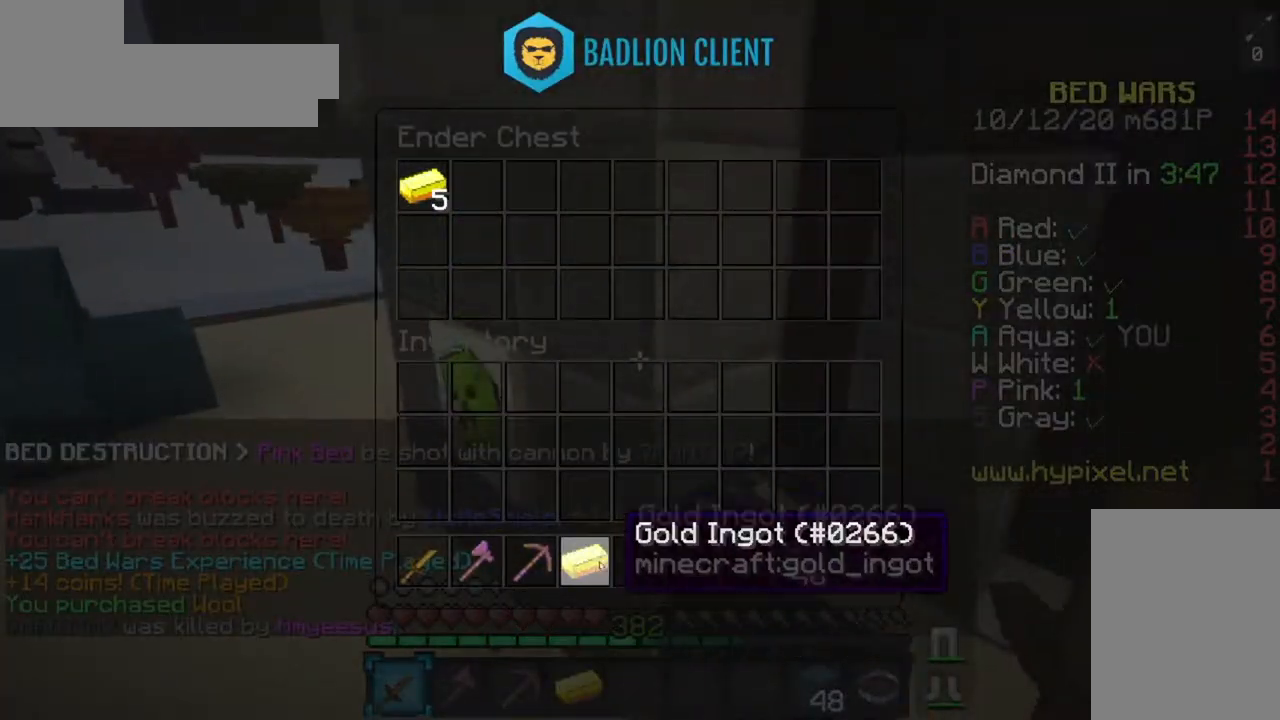
{"keys": ["a", "w"], "mouse": [], "events": [[300, "a", "down"], [300, "w", "down"]]}
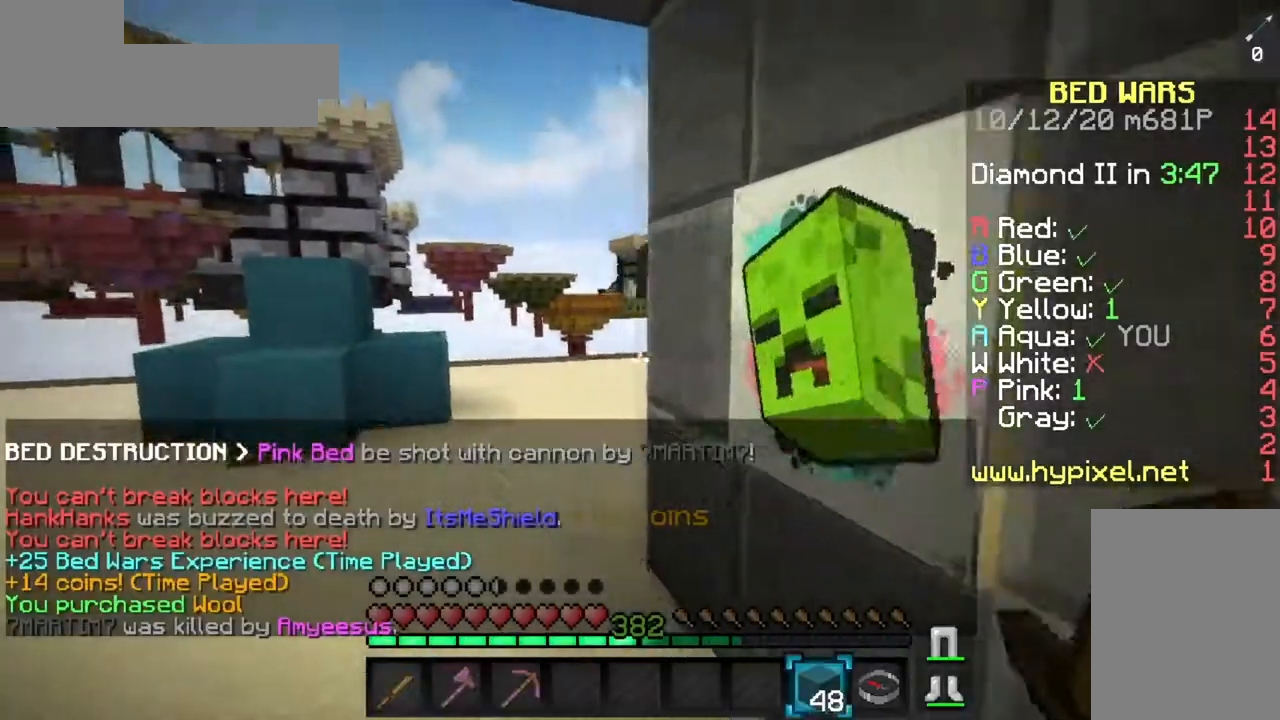
{"keys": ["d", "w"], "mouse": [], "events": [[83, "a", "up"], [367, "d", "down"]]}
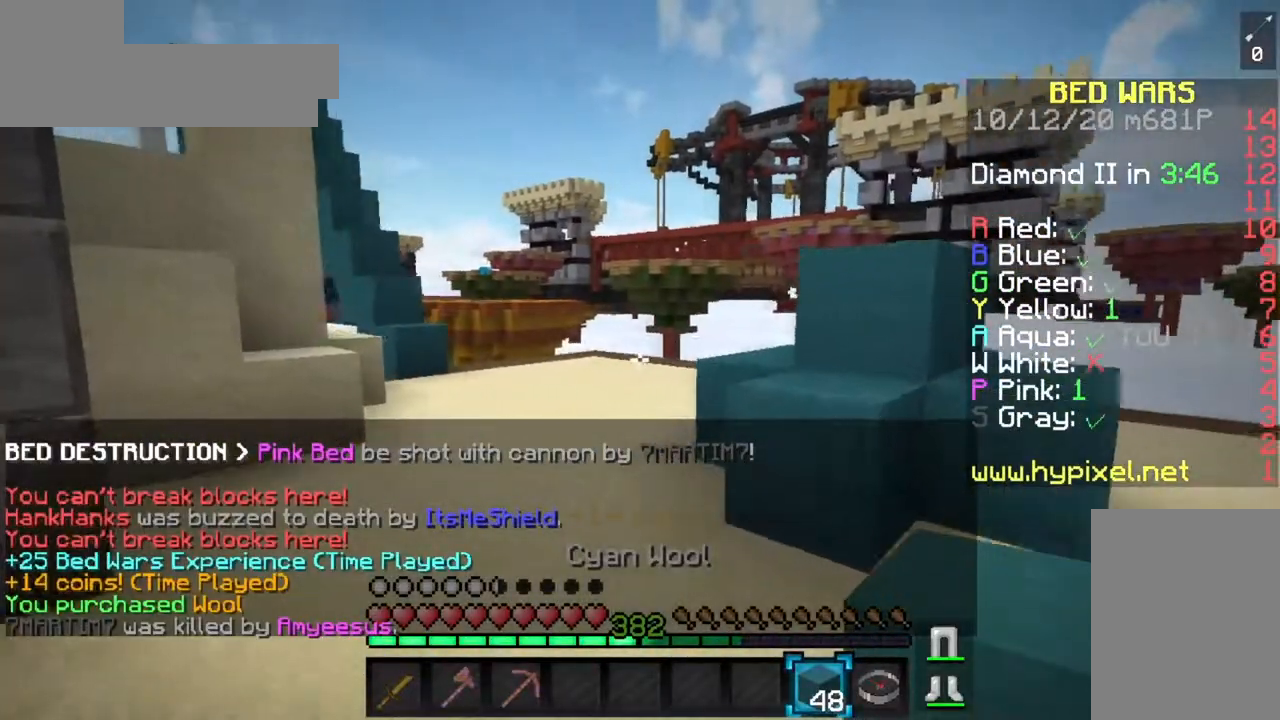
{"keys": ["d", "w"], "mouse": [], "events": [[100, "w", "up"], [501, "w", "down"]]}
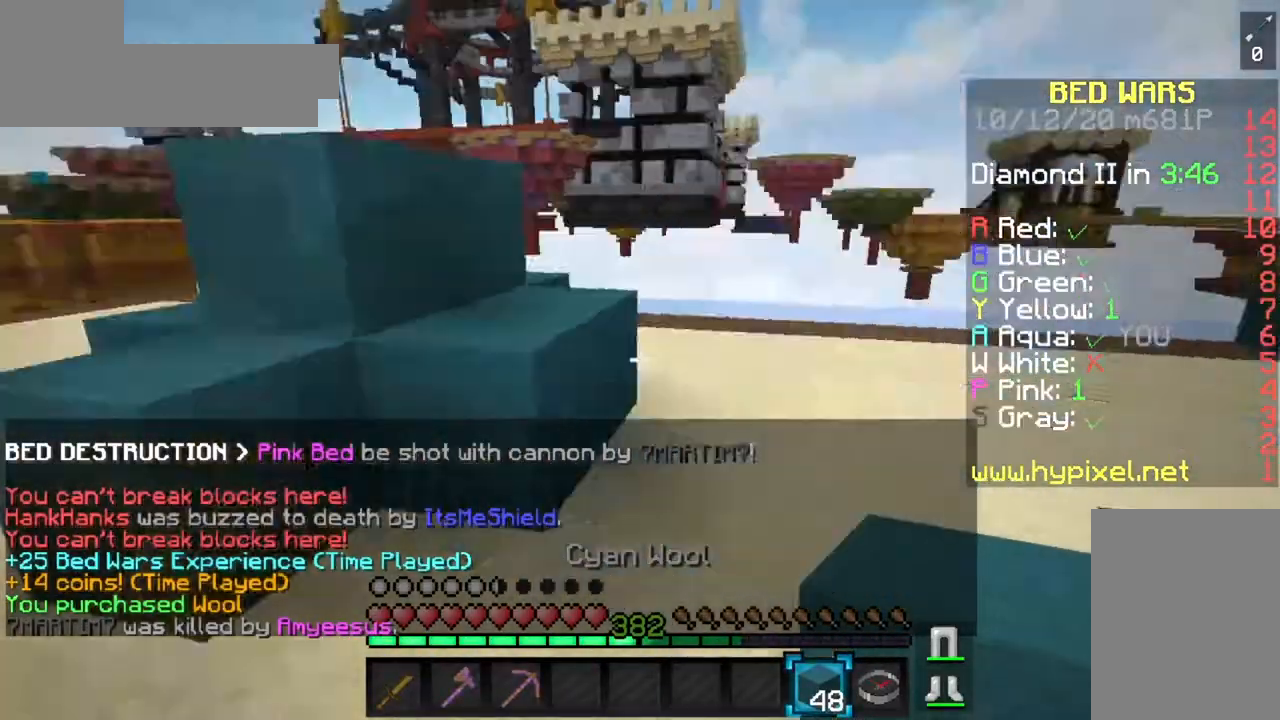
{"keys": ["w"], "mouse": [], "events": [[100, "d", "up"]]}
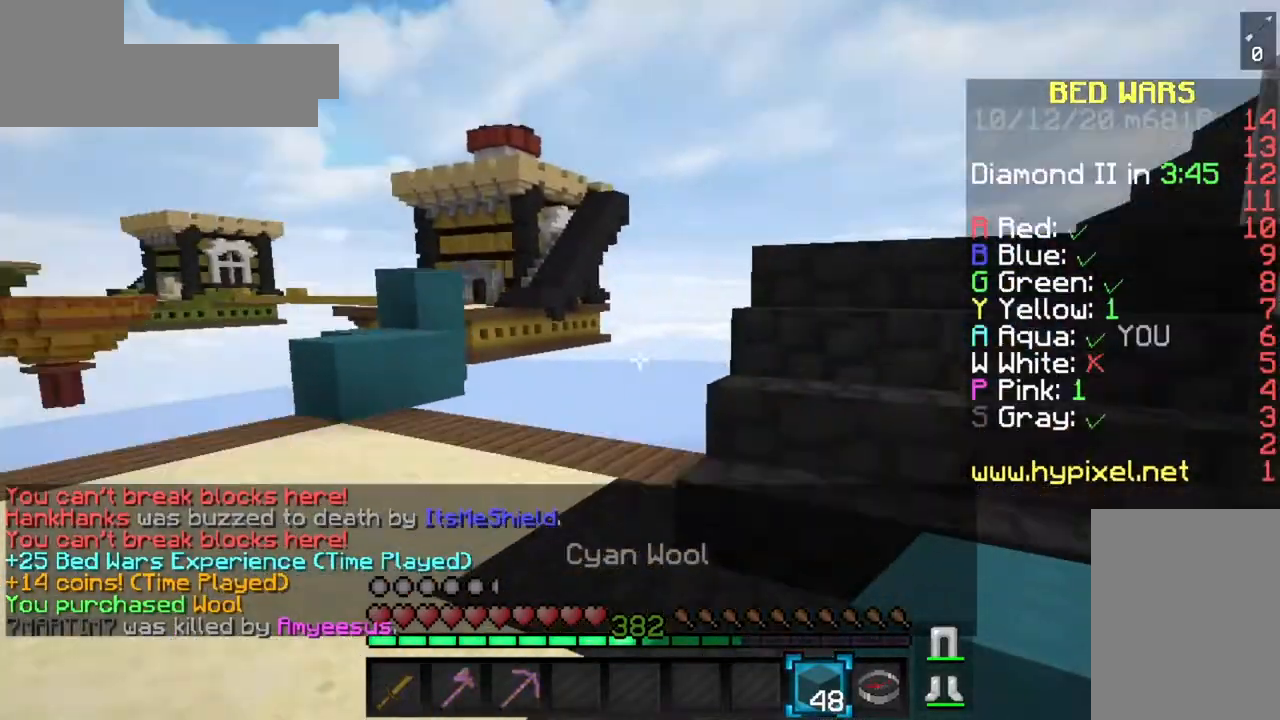
{"keys": ["w"], "mouse": [], "events": [[17, "a", "down"], [267, "space", "down"], [467, "a", "up"], [484, "space", "up"]]}
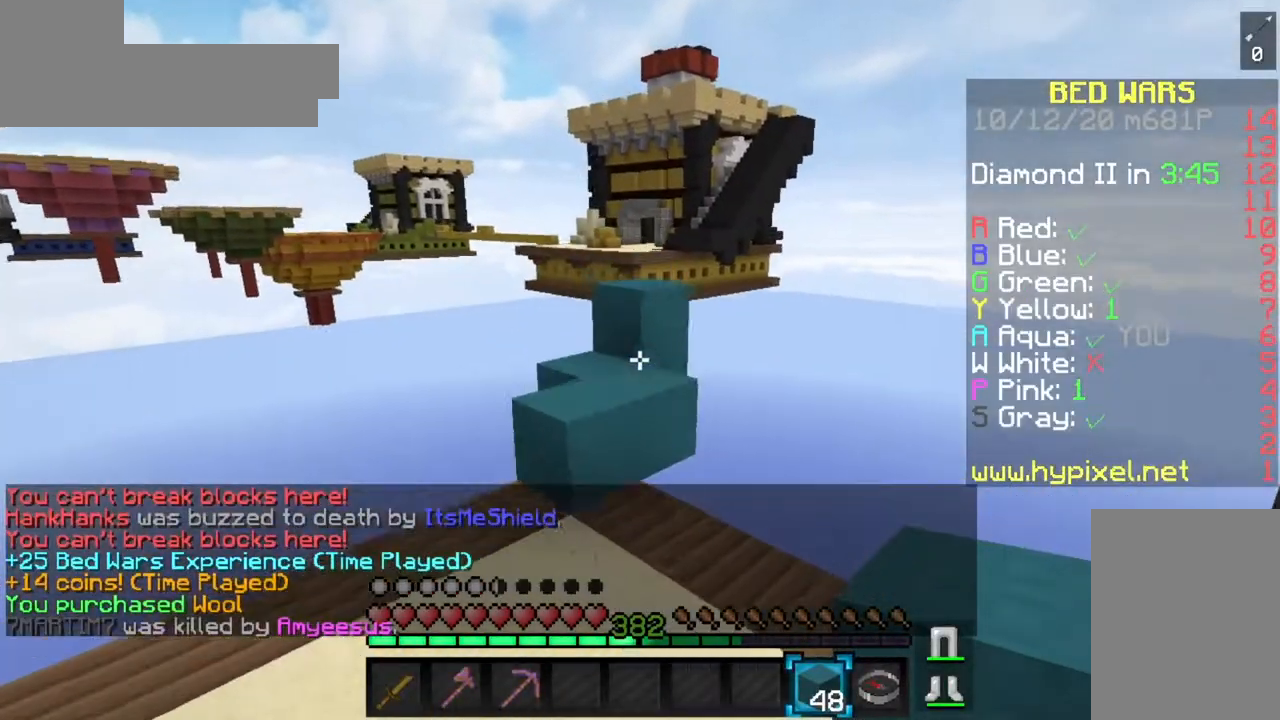
{"keys": ["space", "w"], "mouse": [], "events": [[383, "space", "down"]]}
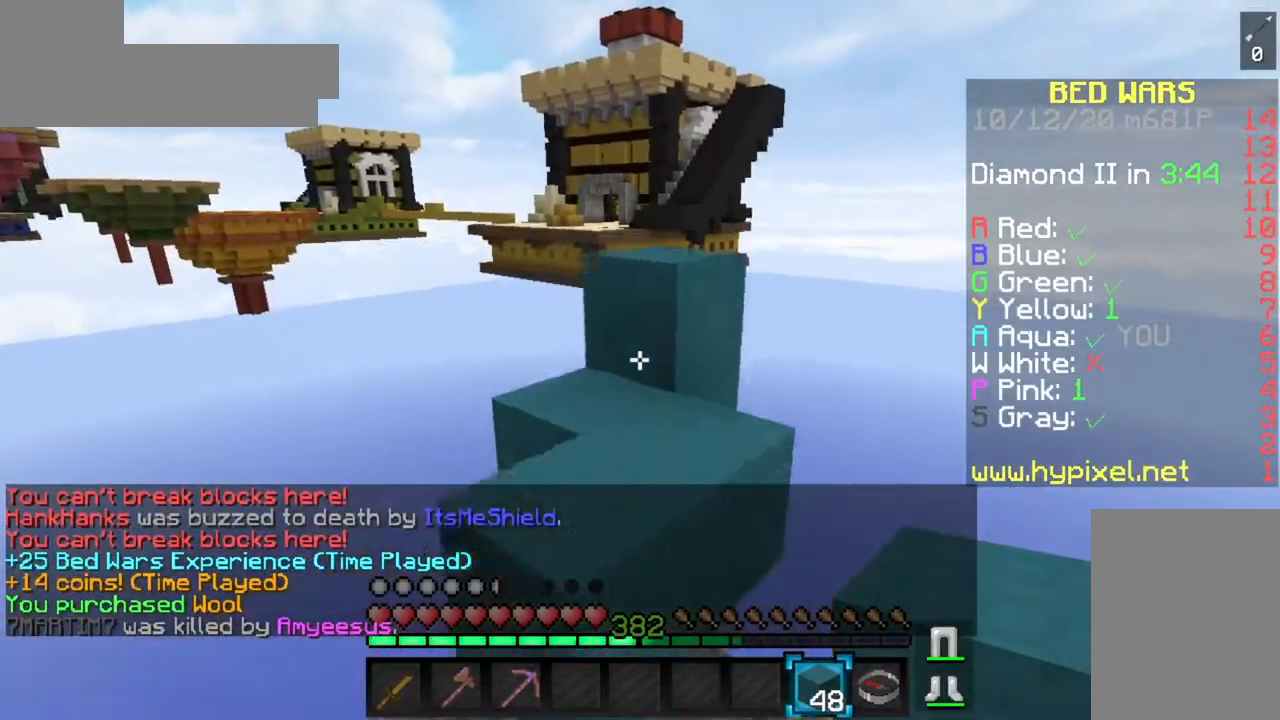
{"keys": ["a", "w"], "mouse": [], "events": [[83, "space", "up"], [250, "space", "down"], [467, "a", "down"], [501, "space", "up"]]}
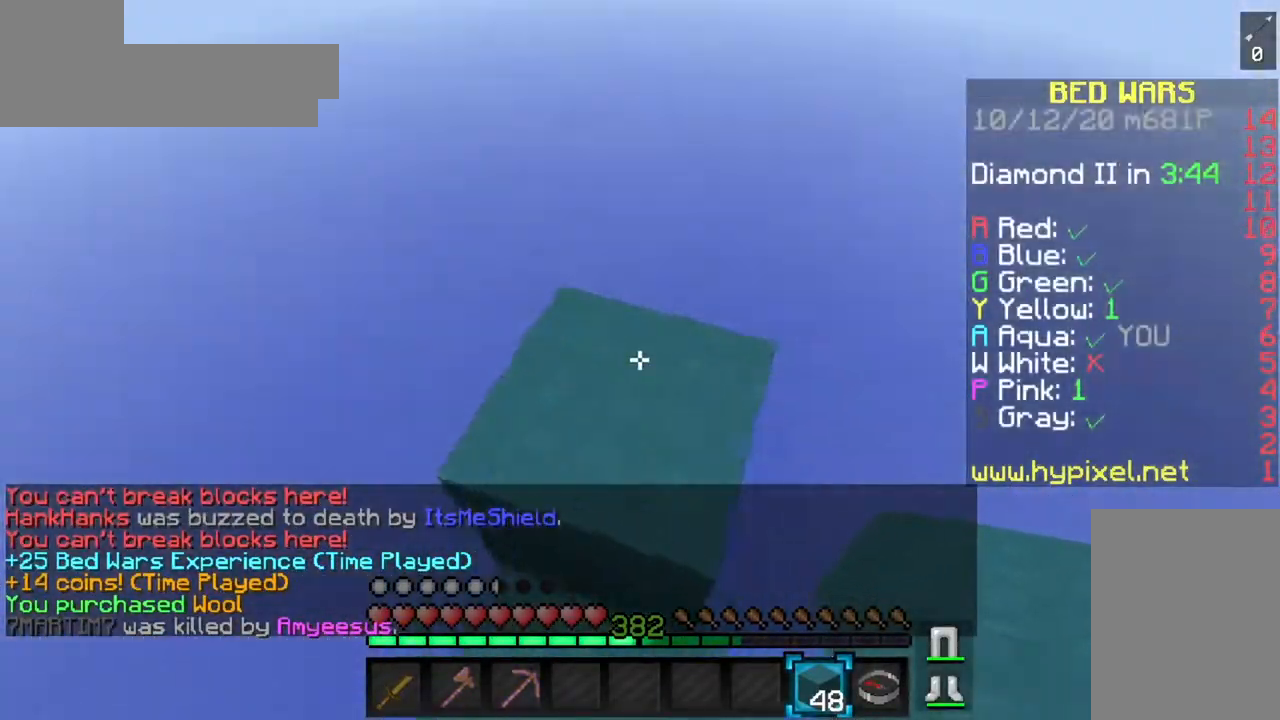
{"keys": ["s"], "mouse": [], "events": [[133, "w", "up"], [250, "s", "down"], [433, "a", "up"]]}
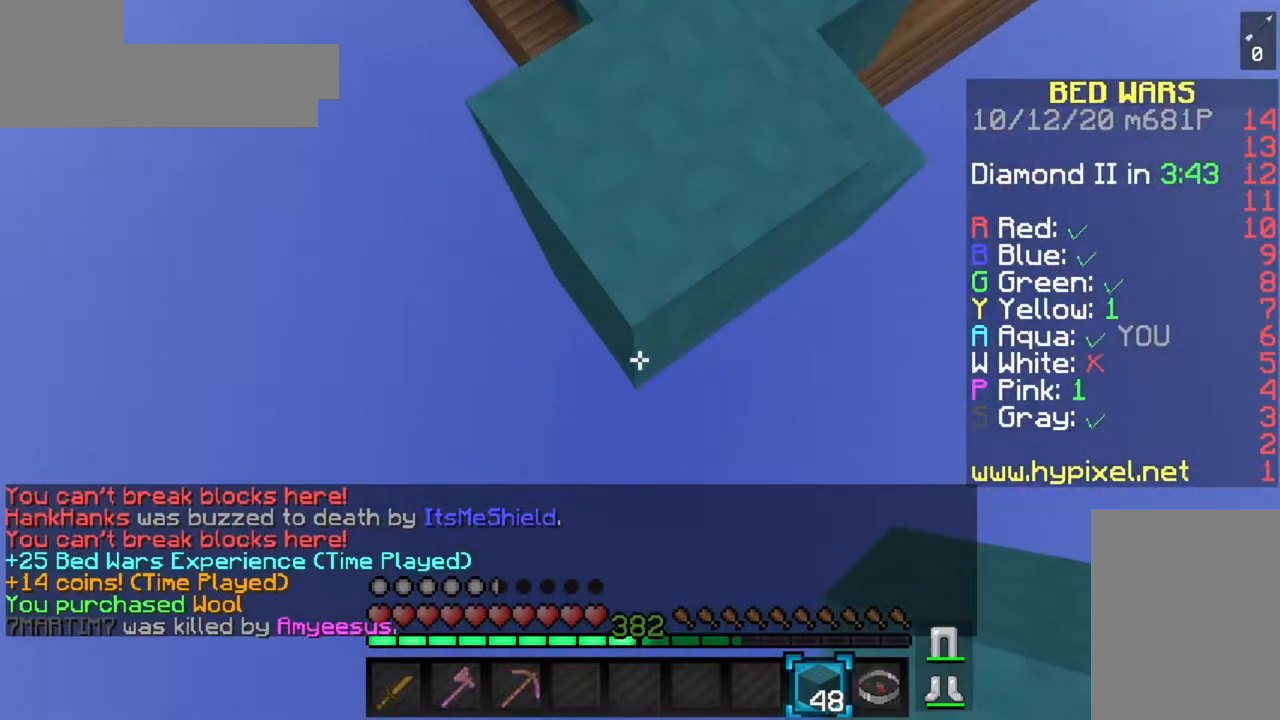
{"keys": ["s"], "mouse": [], "events": []}
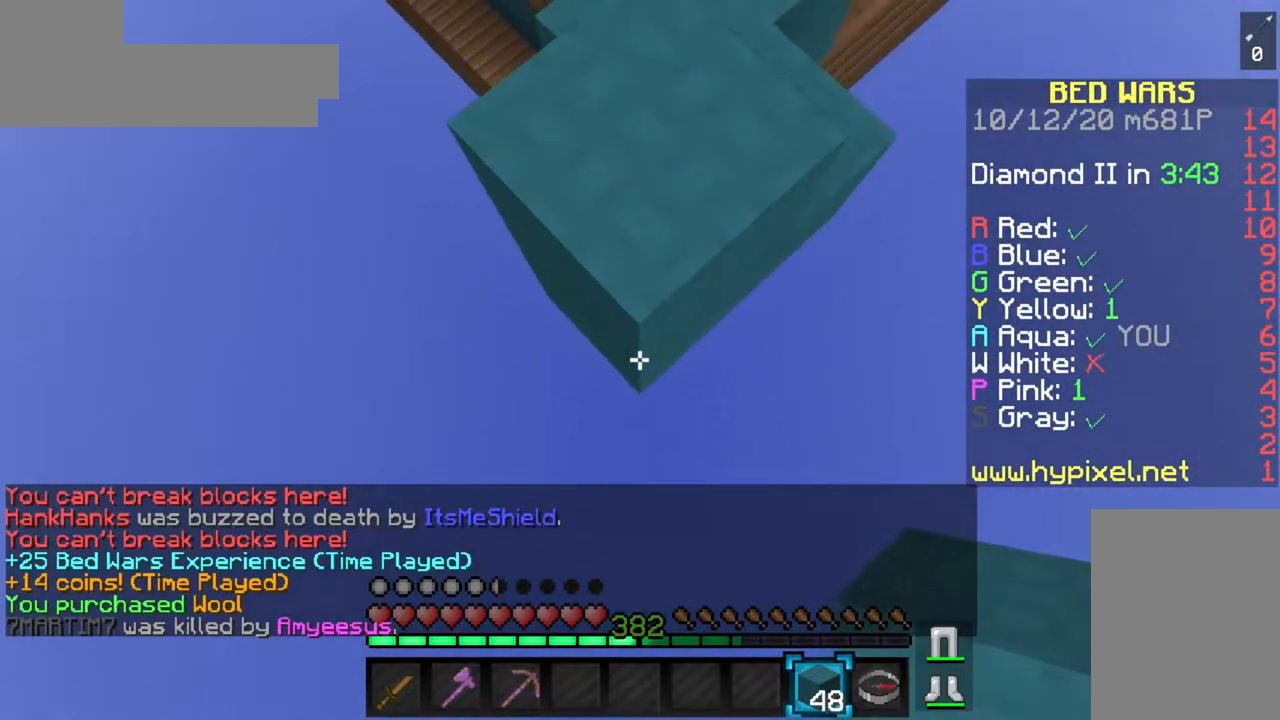
{"keys": ["s"], "mouse": [], "events": [[66, "mouse_right", "down"], [367, "mouse_right", "up"]]}
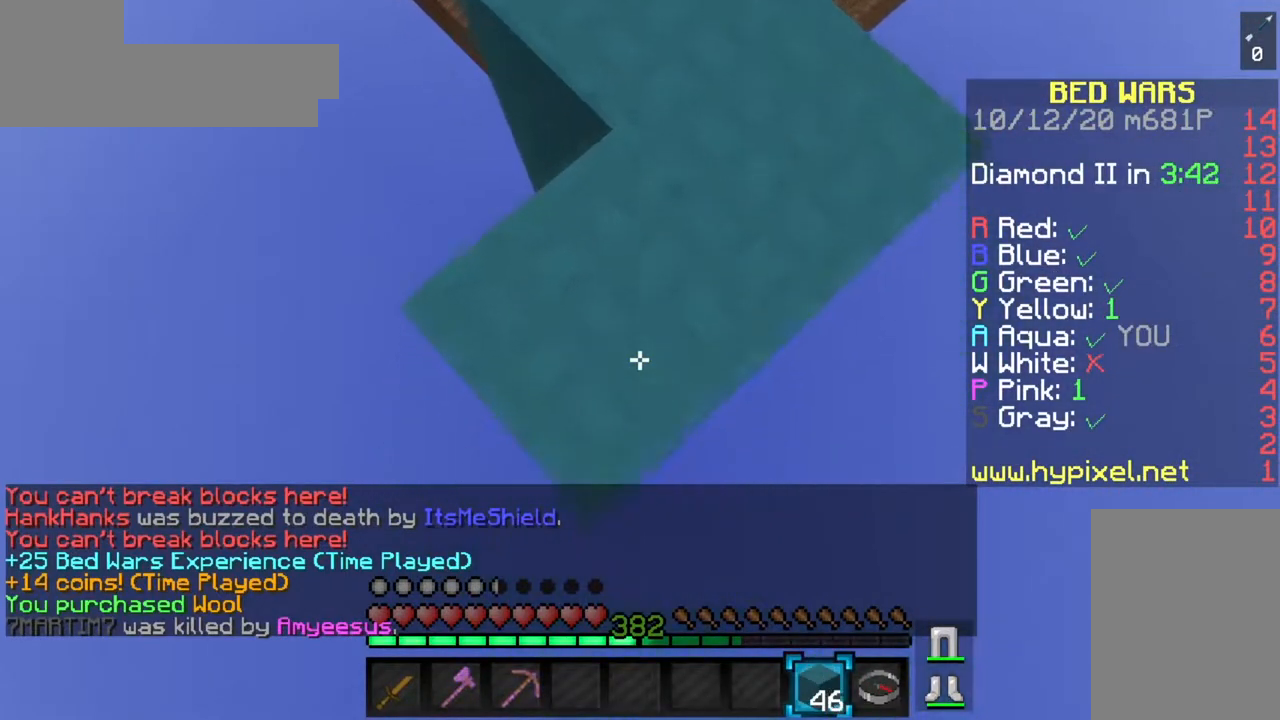
{"keys": ["s"], "mouse": [], "events": [[150, "a", "down"], [350, "a", "up"]]}
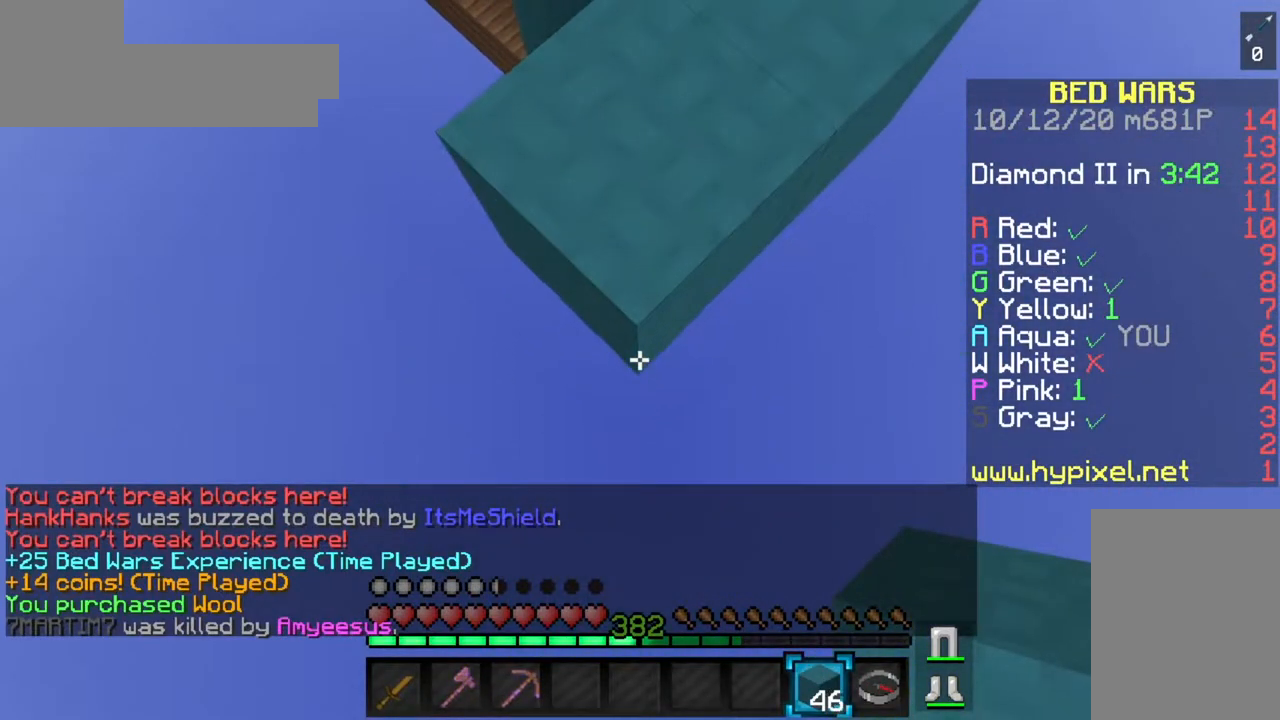
{"keys": ["s"], "mouse": [], "events": [[66, "mouse_right", "down"], [400, "mouse_right", "up"]]}
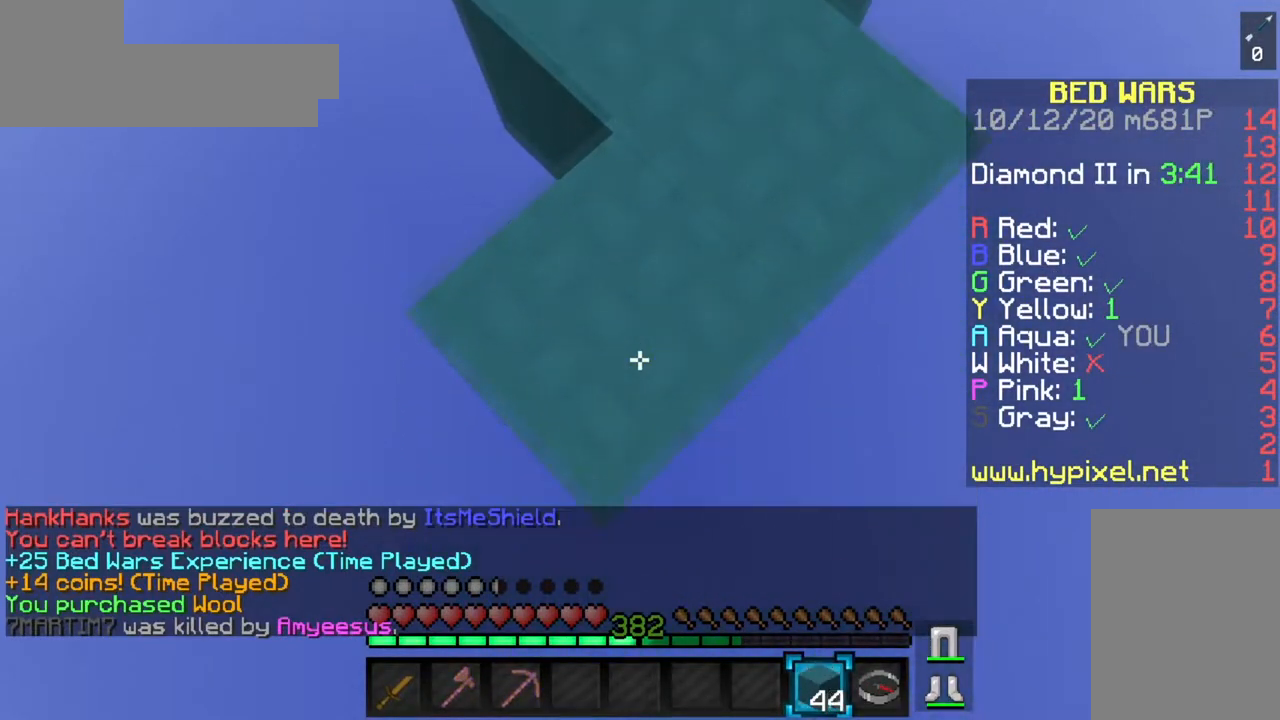
{"keys": ["s"], "mouse": ["right"], "events": [[250, "mouse_right", "down"]]}
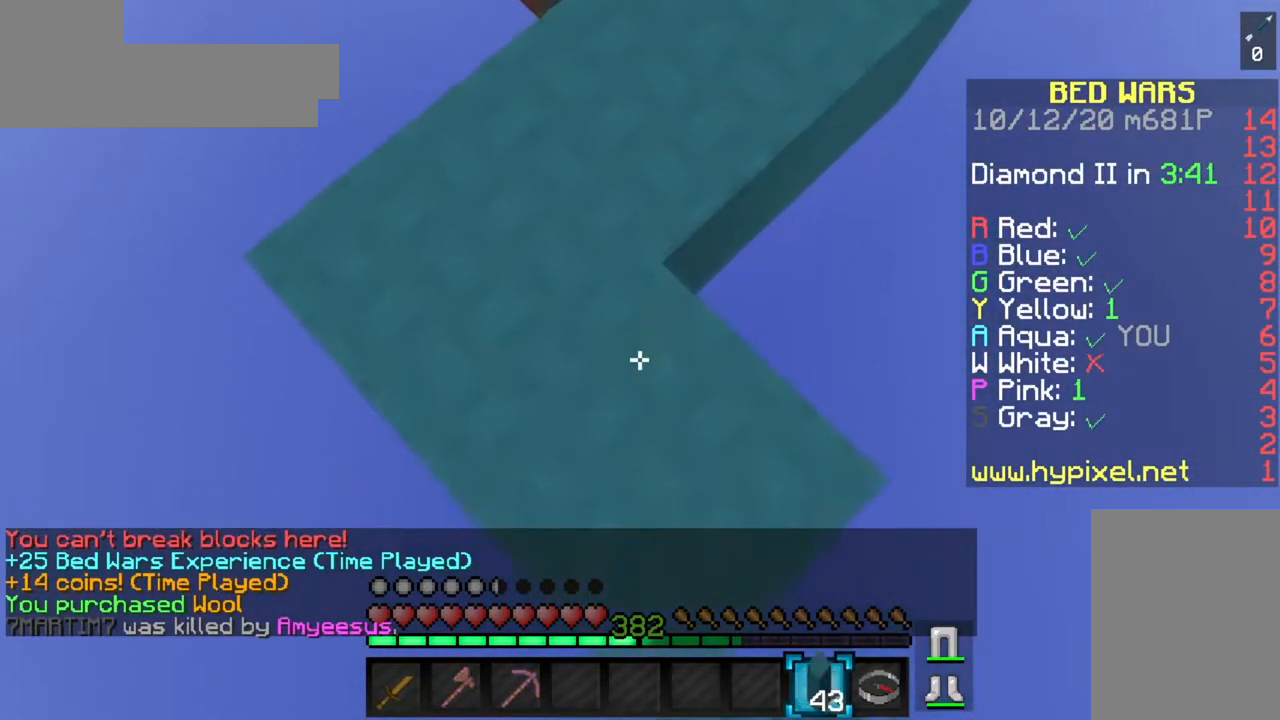
{"keys": ["s"], "mouse": ["right"], "events": [[66, "mouse_right", "up"], [383, "mouse_right", "down"]]}
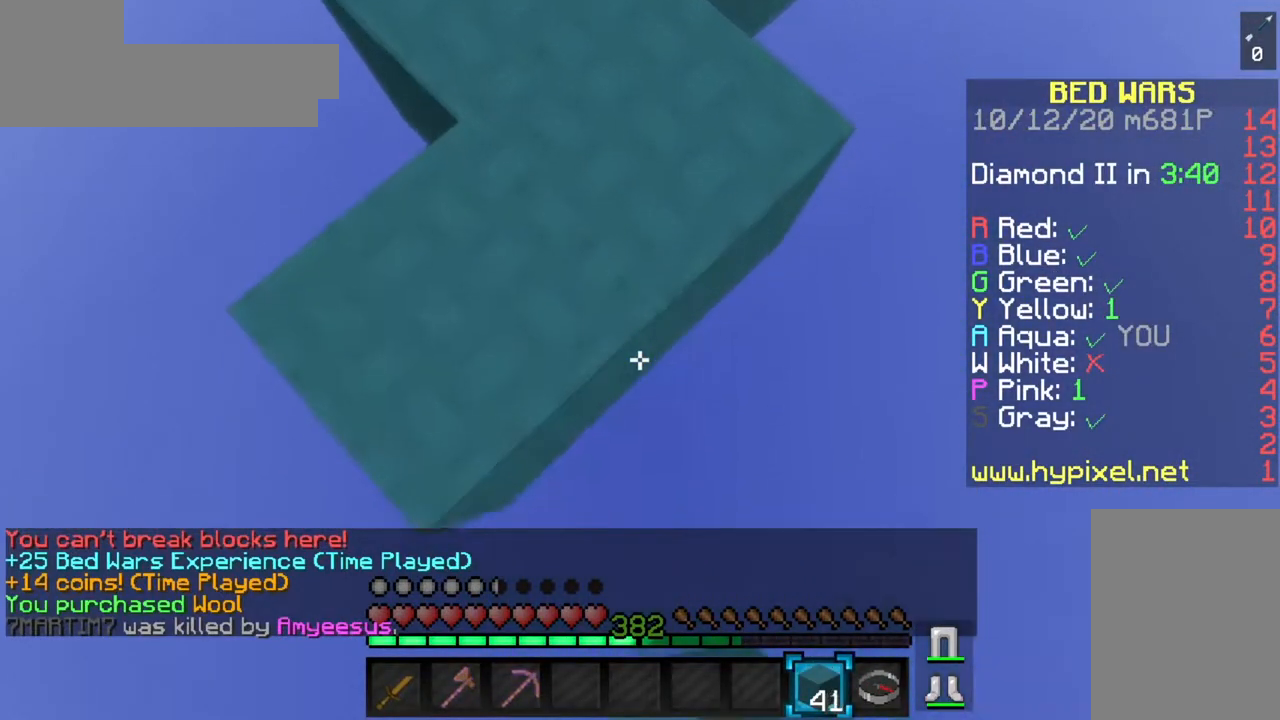
{"keys": ["s"], "mouse": [], "events": [[201, "mouse_right", "up"]]}
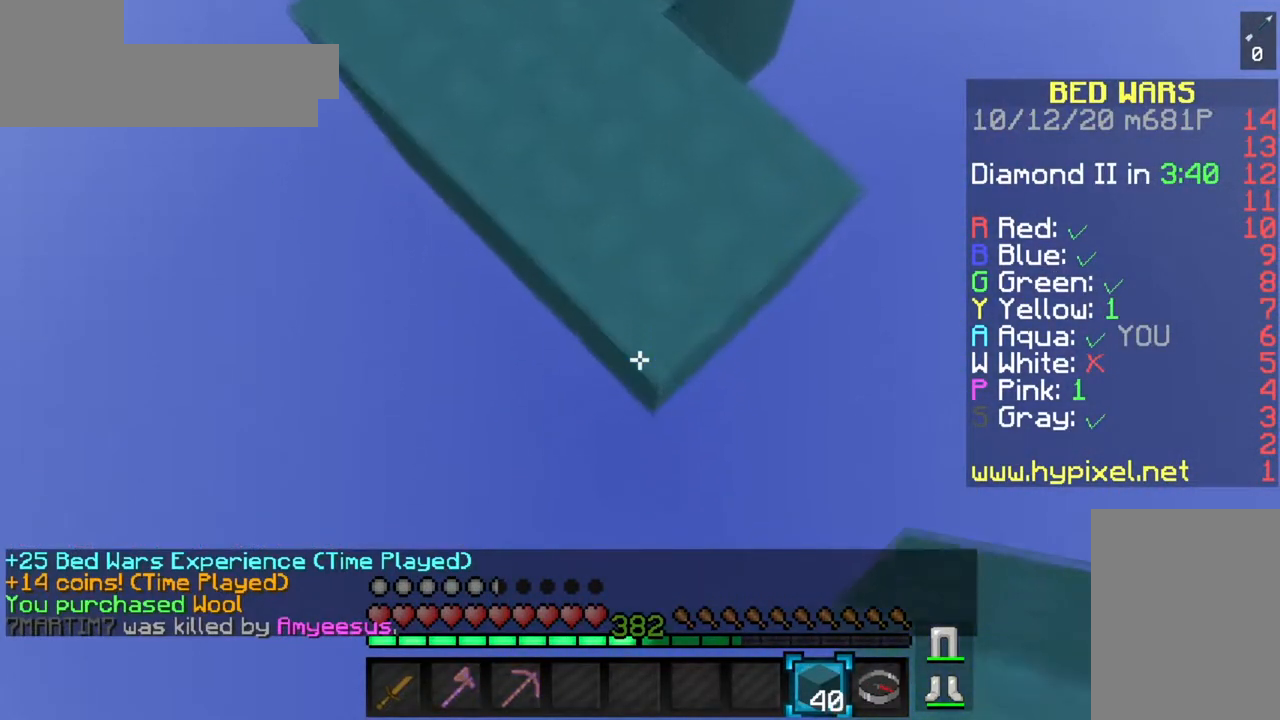
{"keys": ["s"], "mouse": [], "events": [[83, "mouse_right", "down"], [367, "mouse_right", "up"]]}
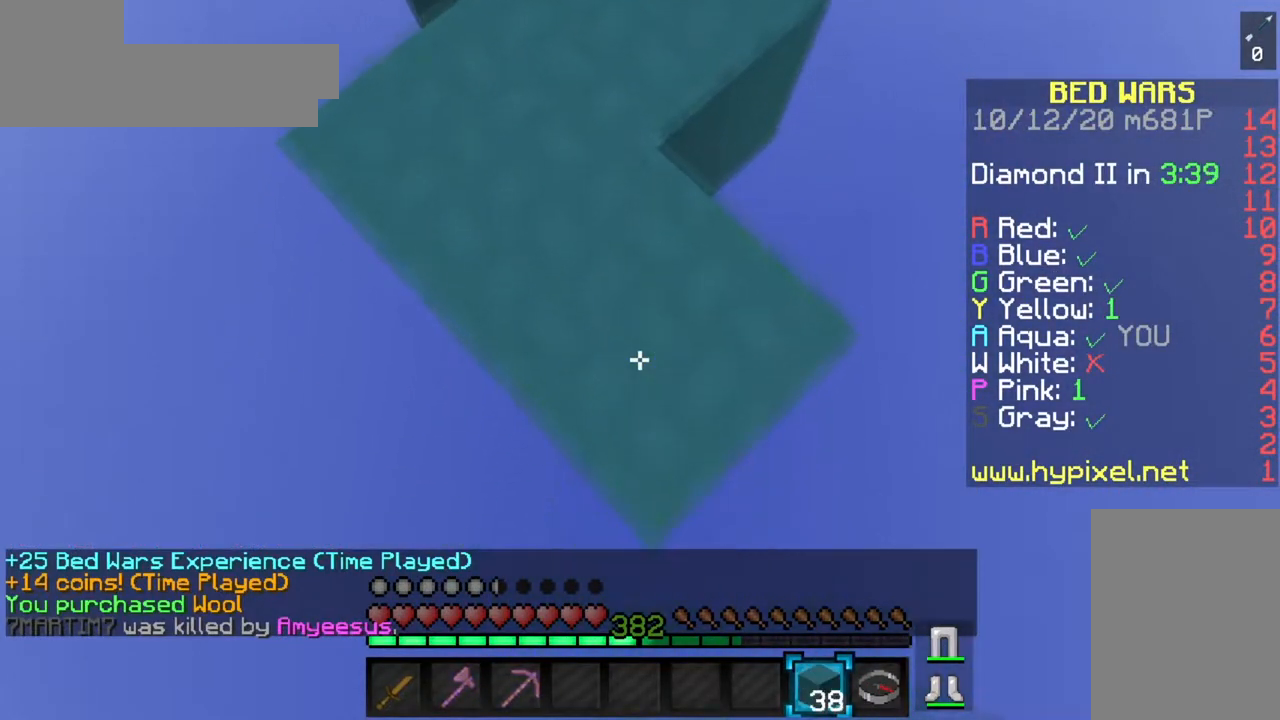
{"keys": ["s"], "mouse": ["right"], "events": [[284, "mouse_right", "down"]]}
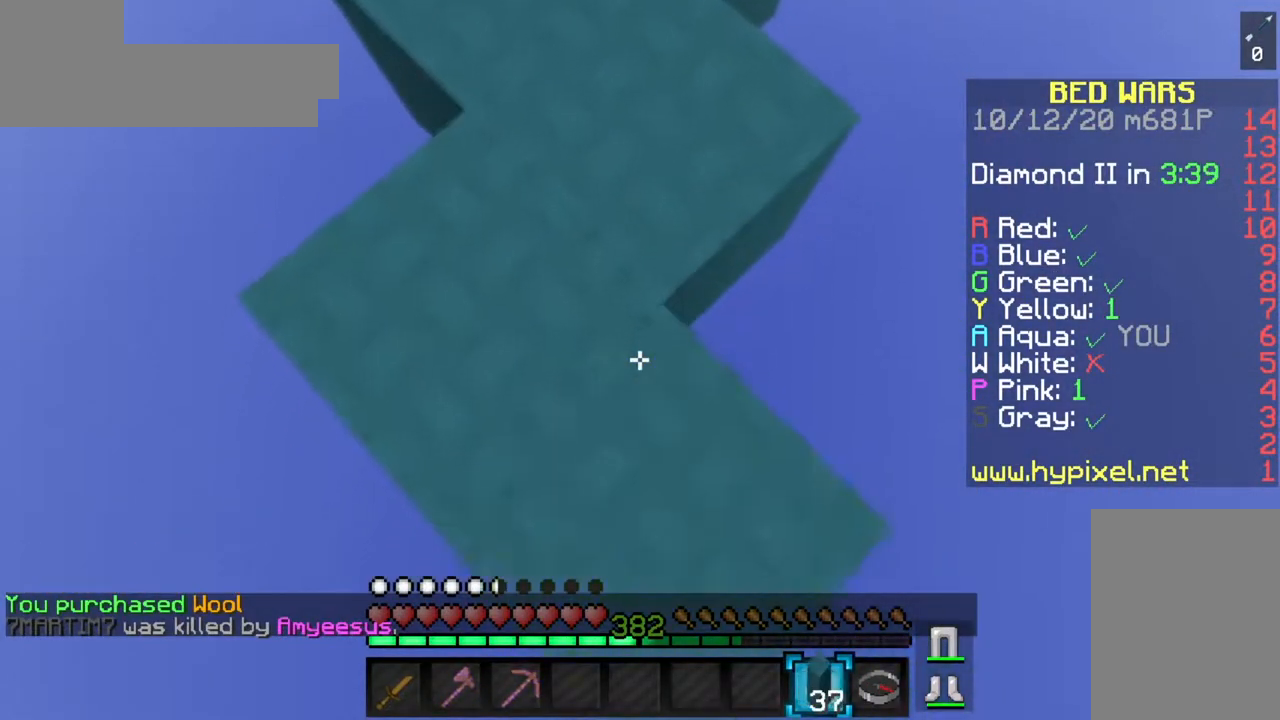
{"keys": ["s"], "mouse": ["right"], "events": [[33, "space", "down"], [183, "space", "up"]]}
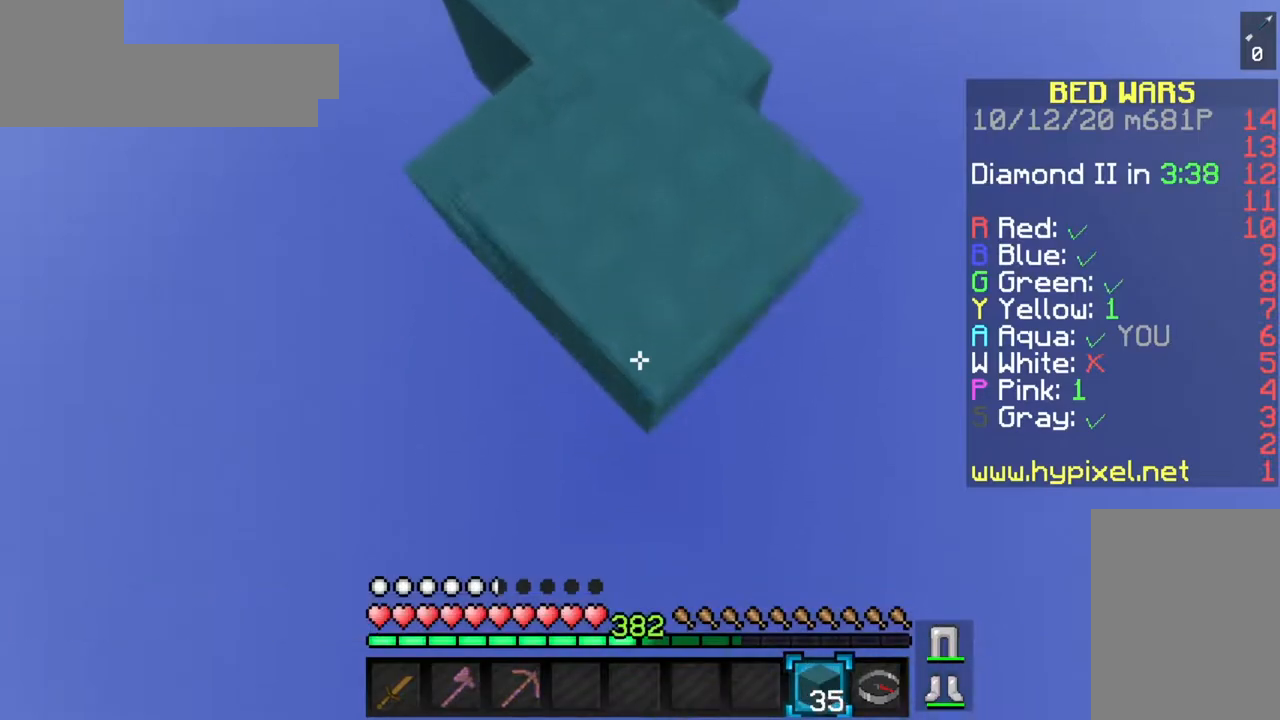
{"keys": ["s"], "mouse": [], "events": [[367, "mouse_right", "up"]]}
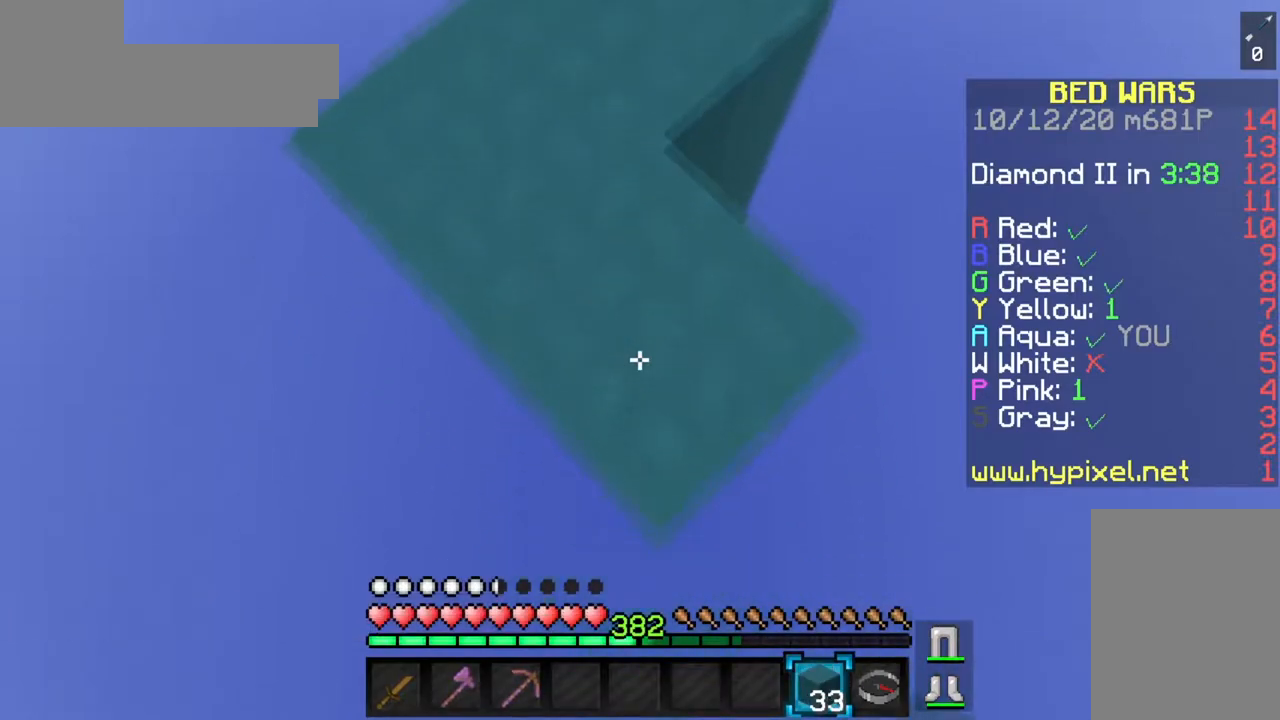
{"keys": ["s"], "mouse": [], "events": [[183, "mouse_right", "down"], [484, "mouse_right", "up"]]}
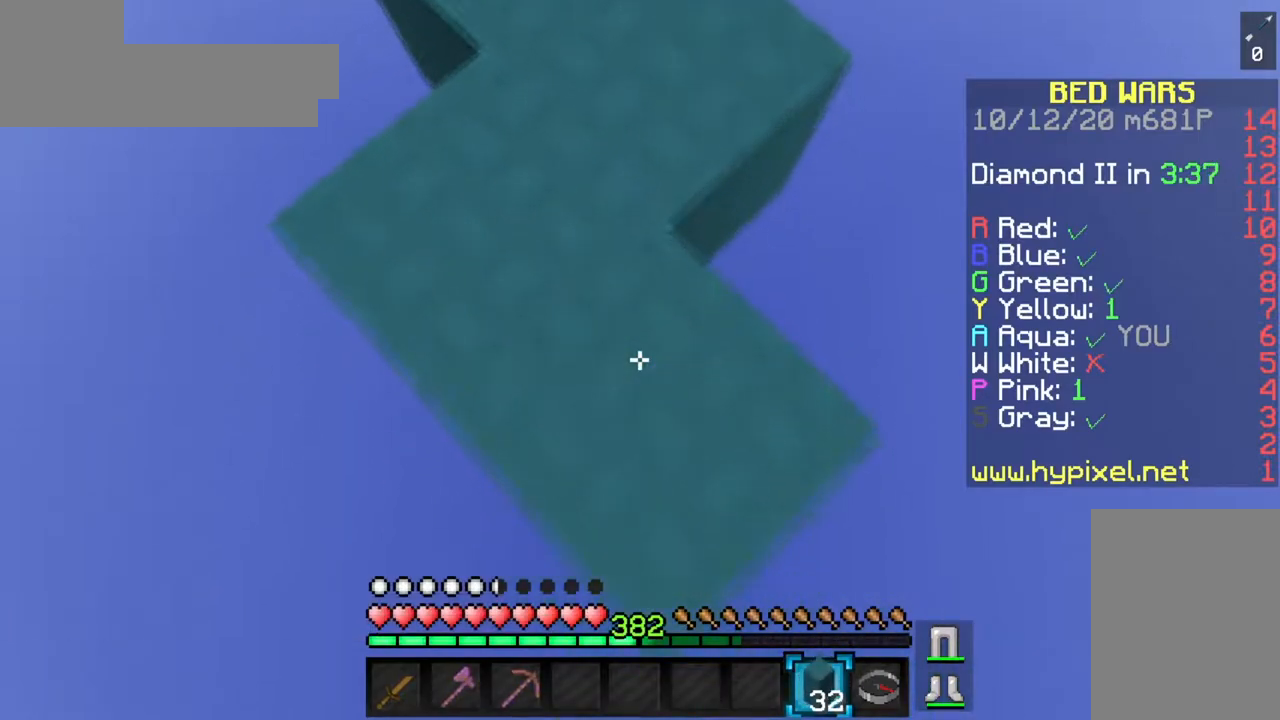
{"keys": ["s", "space"], "mouse": ["right"], "events": [[267, "mouse_right", "down"], [417, "space", "down"]]}
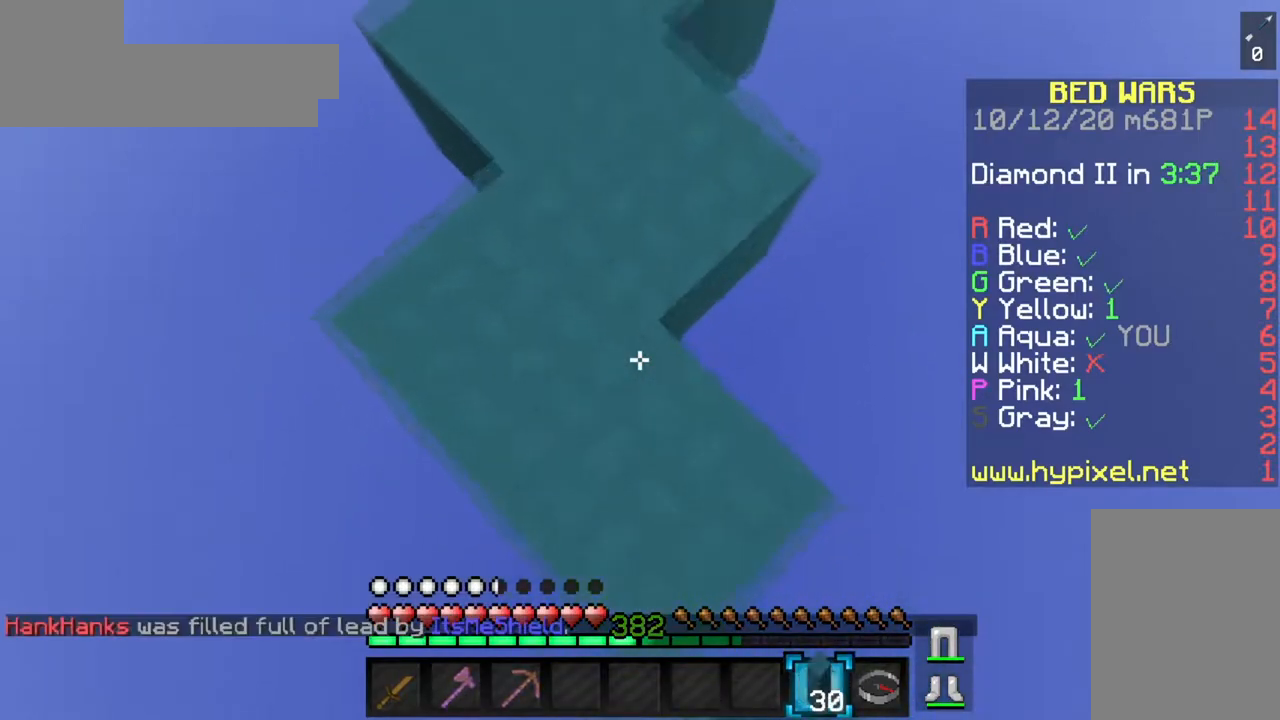
{"keys": ["s"], "mouse": [], "events": [[83, "space", "up"], [384, "mouse_right", "up"]]}